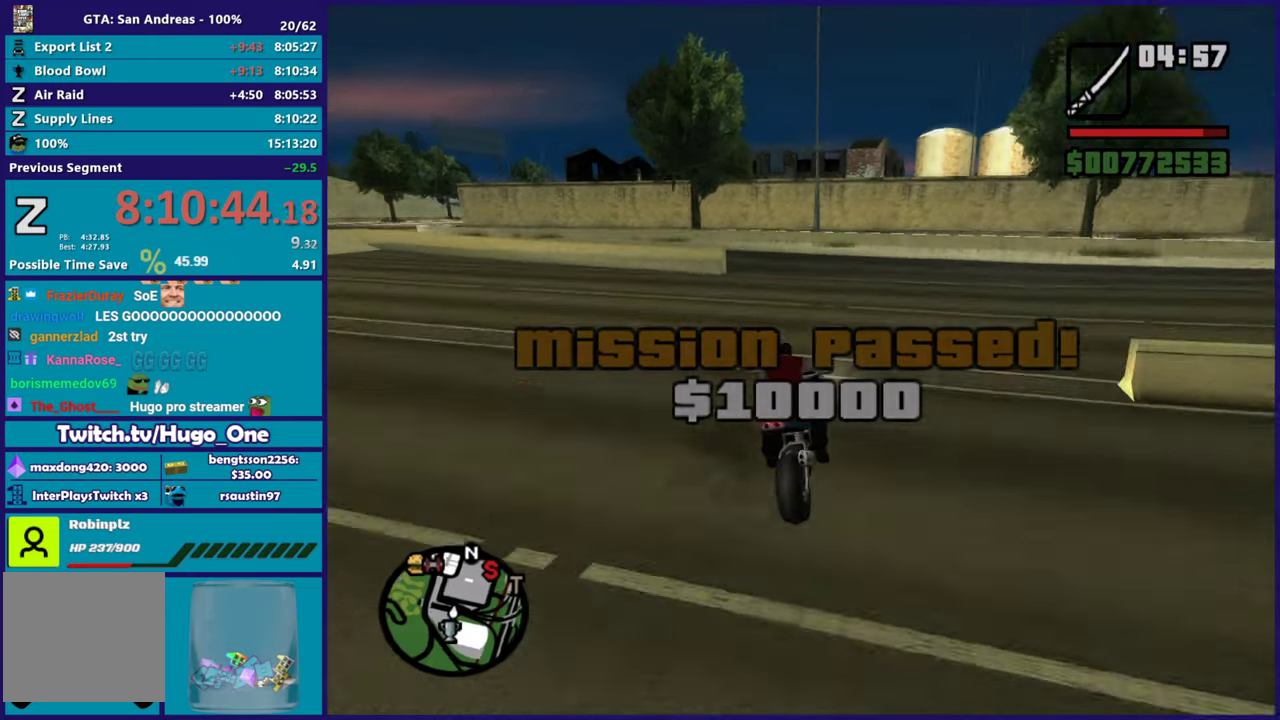
Gameplay with a controller (Xbox layout); each line is a JSON object with the inputs held at the frame after it. "events" lists button and stick changes between this image and that frame as [ms after this image, input, new state], when the widget could be followed in between.
{"buttons": [], "left_stick": "left", "right_stick": "center", "events": [[67, "L2", "up"], [67, "right_stick", "center"], [150, "left_stick", "left"], [167, "L2", "down"], [300, "L2", "up"], [317, "A", "down"], [484, "A", "up"]]}
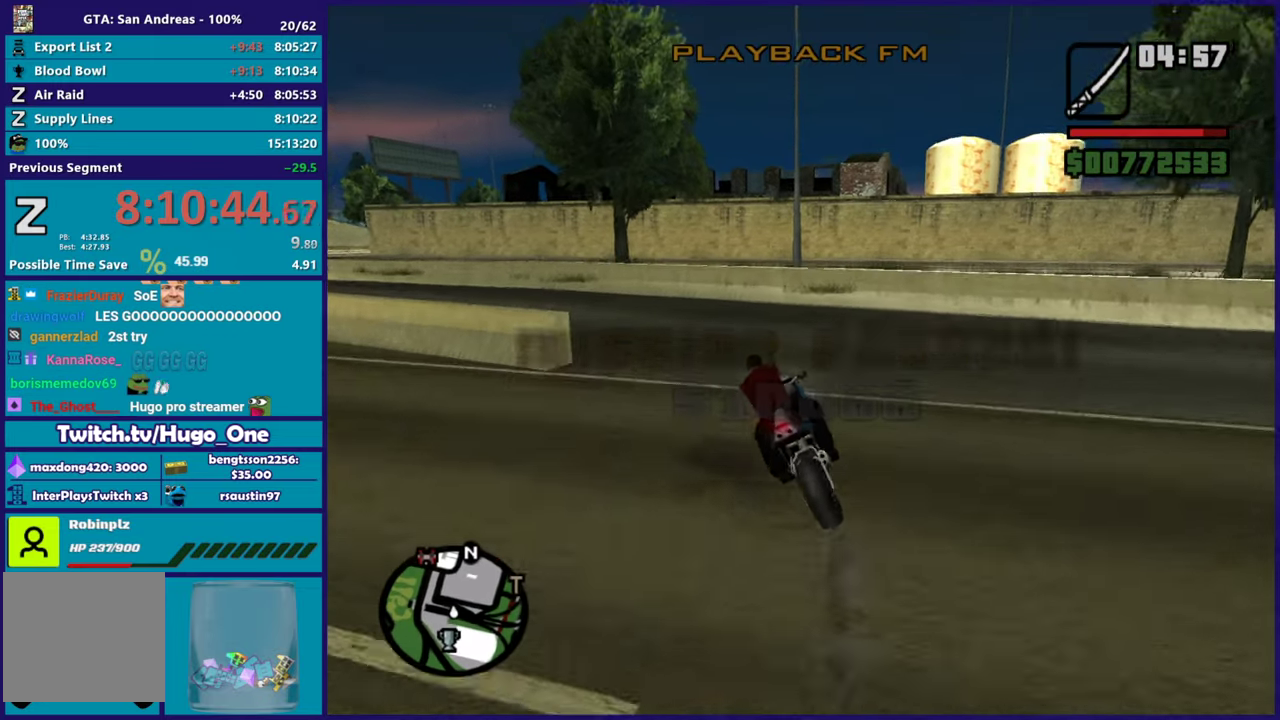
{"buttons": ["R2"], "left_stick": "down-left", "right_stick": "left", "events": [[33, "left_stick", "down-left"], [100, "right_stick", "down-left"], [417, "right_stick", "left"], [467, "R2", "down"]]}
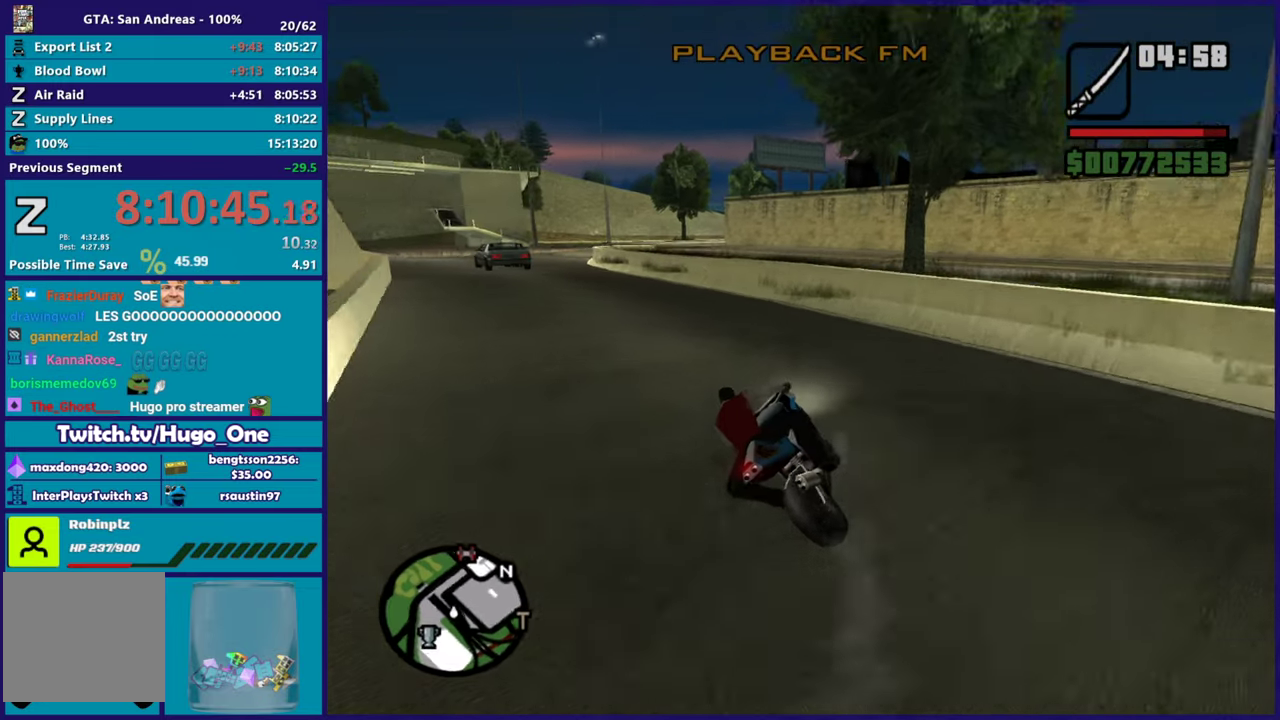
{"buttons": ["R2"], "left_stick": "down-left", "right_stick": "right", "events": [[50, "right_stick", "center"], [217, "R2", "up"], [250, "right_stick", "down"], [384, "right_stick", "right"], [400, "R2", "down"]]}
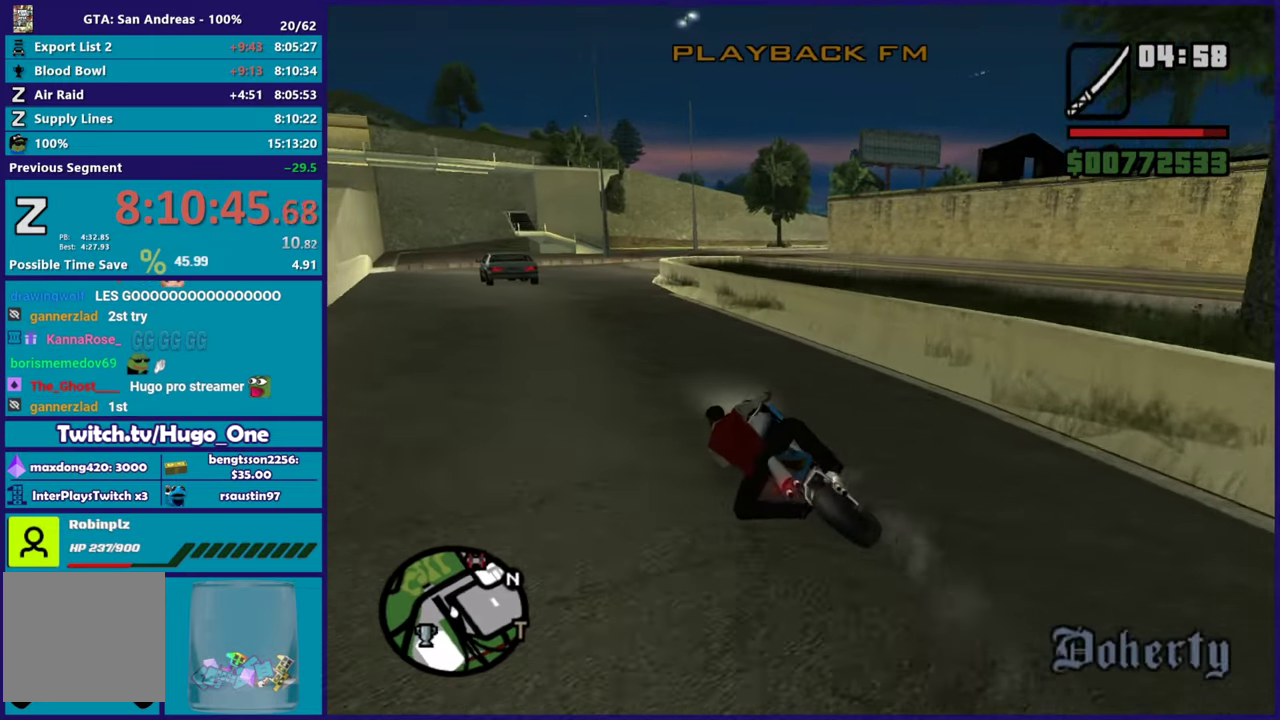
{"buttons": ["R2"], "left_stick": "right", "right_stick": "down-right", "events": [[50, "left_stick", "left"], [183, "left_stick", "center"], [367, "left_stick", "right"], [467, "right_stick", "down-right"]]}
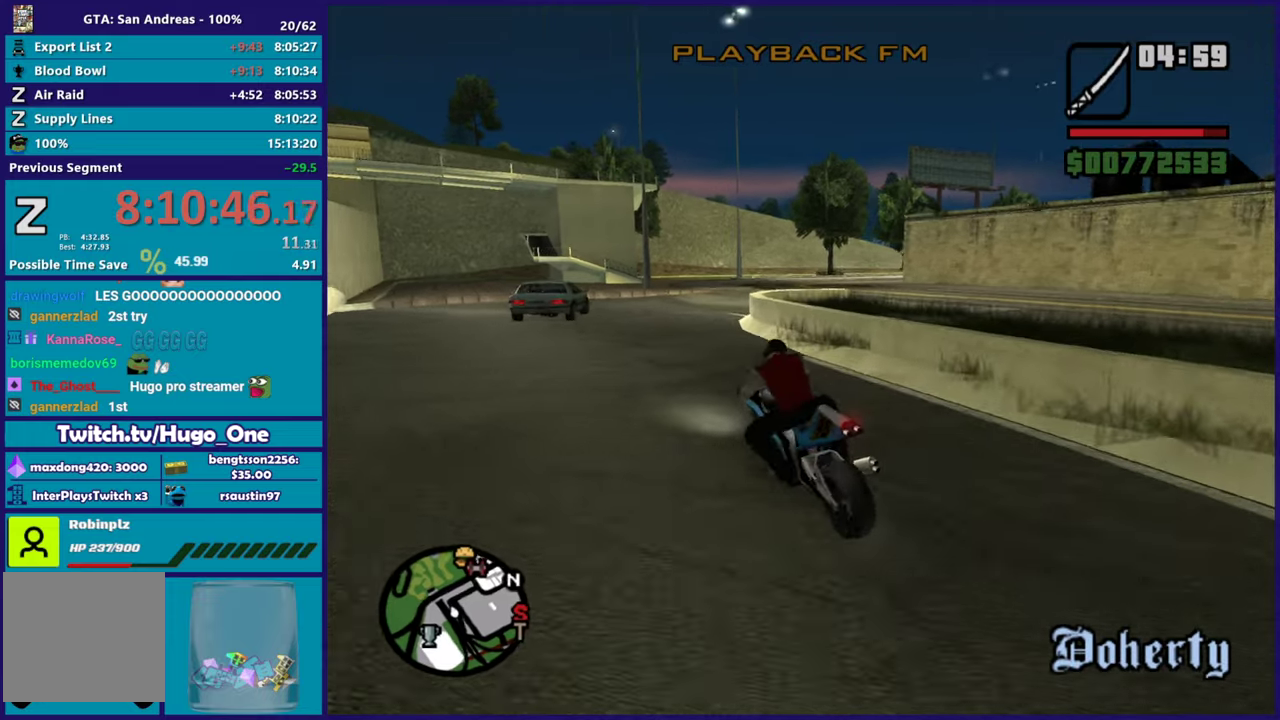
{"buttons": [], "left_stick": "down-left", "right_stick": "down", "events": [[167, "left_stick", "left"], [184, "R2", "up"], [234, "left_stick", "down-left"], [484, "right_stick", "down"]]}
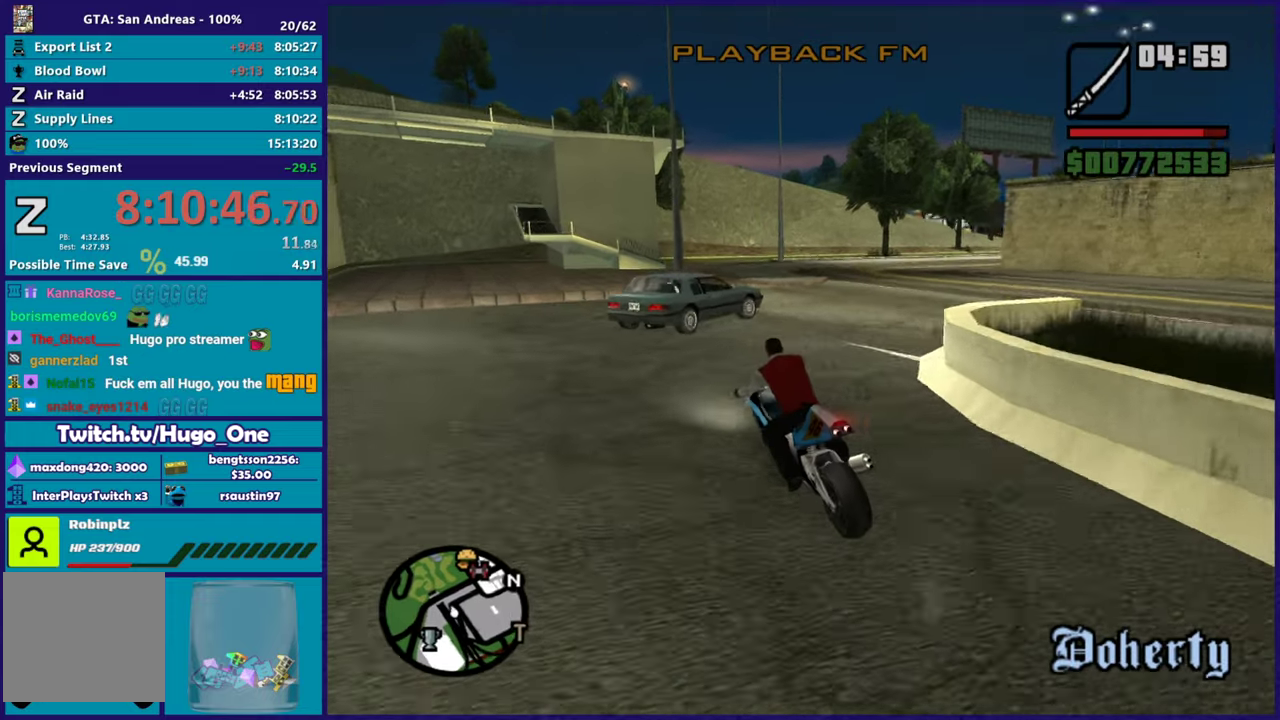
{"buttons": ["R2"], "left_stick": "right", "right_stick": "down-left", "events": [[33, "left_stick", "right"], [283, "R2", "down"], [300, "right_stick", "down-left"]]}
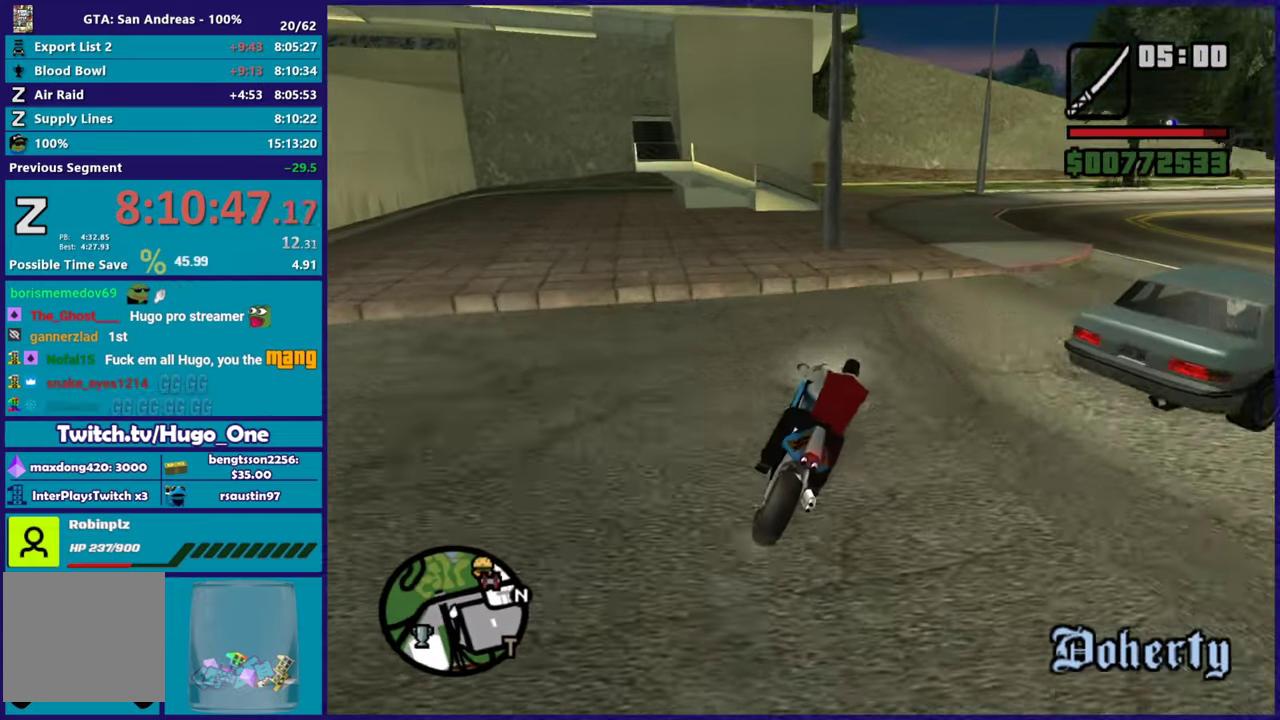
{"buttons": ["R2"], "left_stick": "right", "right_stick": "center", "events": [[17, "right_stick", "center"], [167, "right_stick", "down"], [217, "R2", "up"], [250, "right_stick", "down-left"], [434, "R2", "down"], [484, "right_stick", "center"]]}
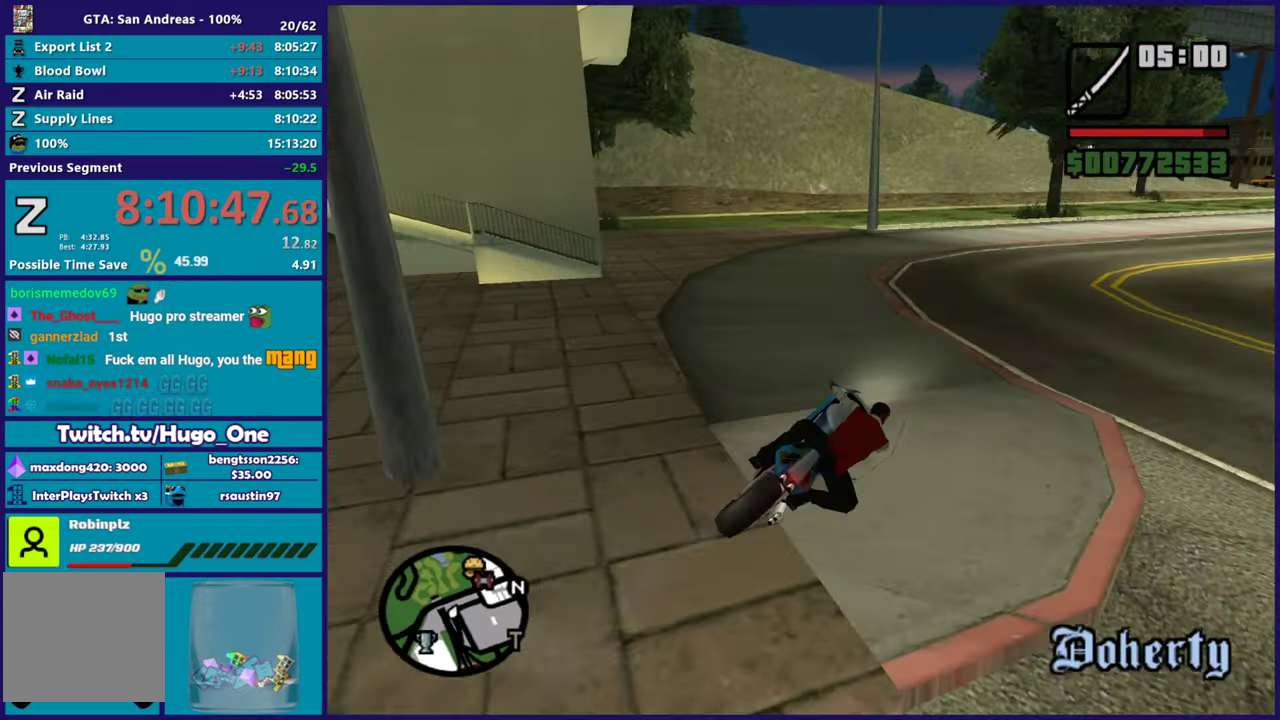
{"buttons": ["R2"], "left_stick": "right", "right_stick": "down-left", "events": [[33, "left_stick", "center"], [133, "left_stick", "right"], [133, "right_stick", "down-left"], [283, "right_stick", "center"], [367, "left_stick", "up-left"], [417, "right_stick", "down-left"], [483, "left_stick", "right"]]}
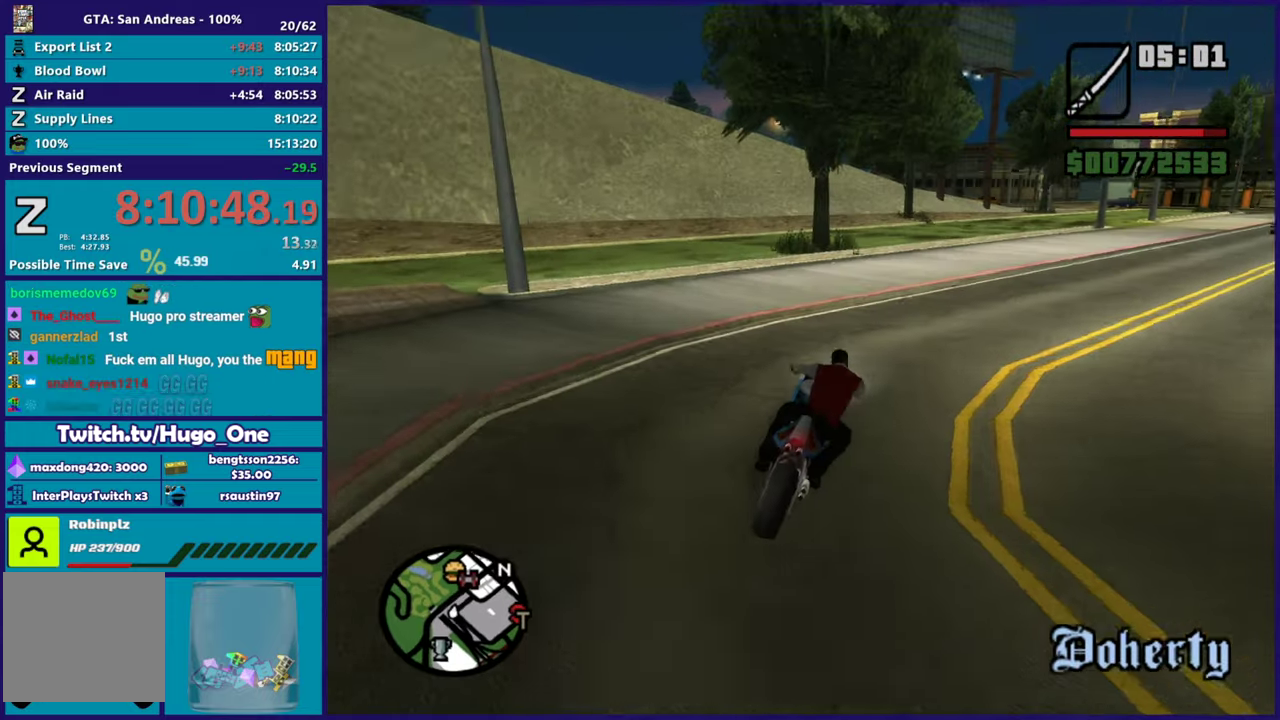
{"buttons": ["R2"], "left_stick": "right", "right_stick": "center", "events": [[350, "right_stick", "down"], [501, "right_stick", "center"]]}